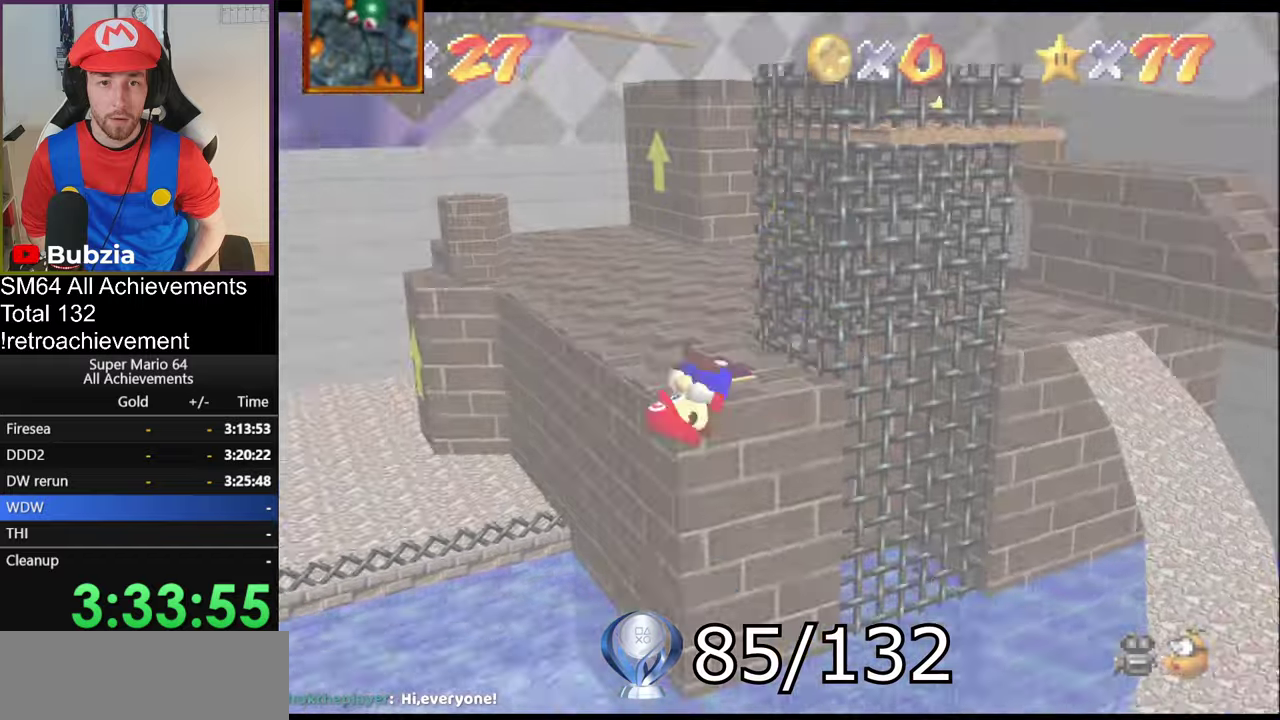
Gameplay with a controller (Nintendo layout); each line is a JSON object with the inputs held at the frame after it. "events" lists button and stick changes between this image and that frame as [ms after this image, input, new state], when the widget could be followed in between. Not read: L3 R3.
{"buttons": [], "left_stick": "right", "events": [[16, "C_RIGHT", "down"], [117, "C_RIGHT", "up"], [183, "left_stick", "right"]]}
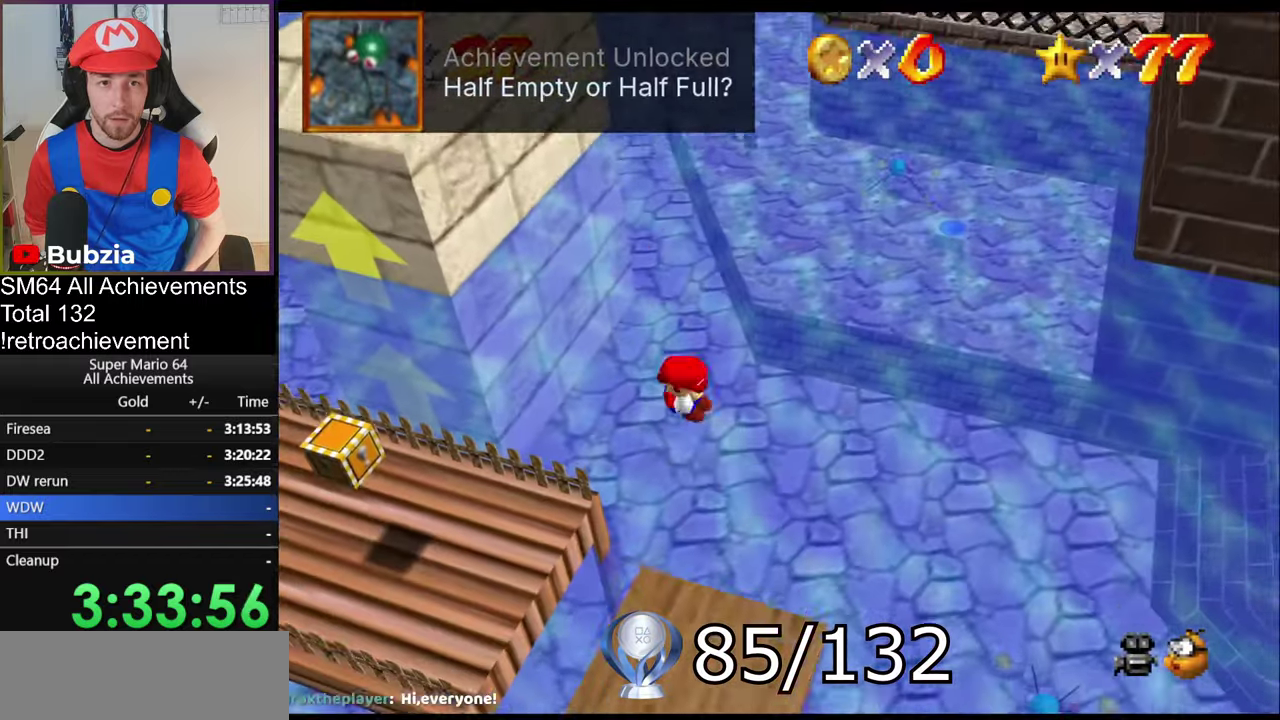
{"buttons": [], "left_stick": "right", "events": []}
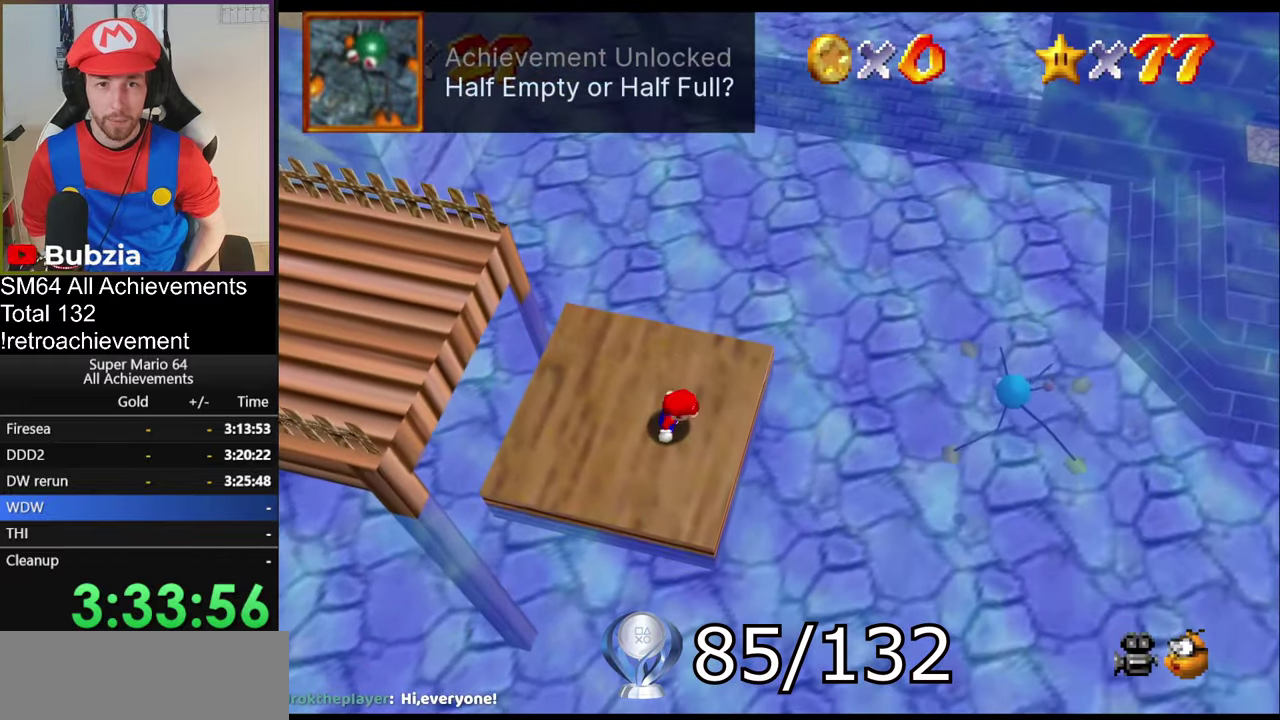
{"buttons": [], "left_stick": "right", "events": []}
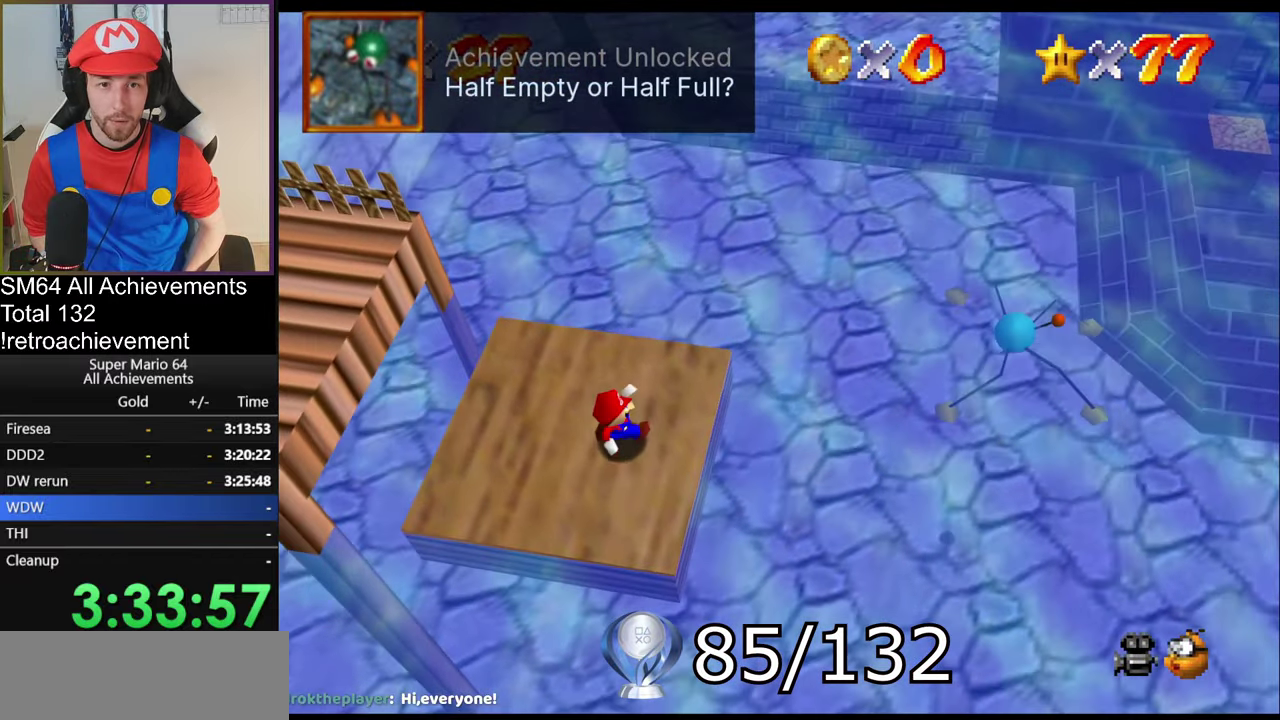
{"buttons": ["A", "Z"], "left_stick": "right", "events": [[217, "Z", "down"], [250, "A", "down"]]}
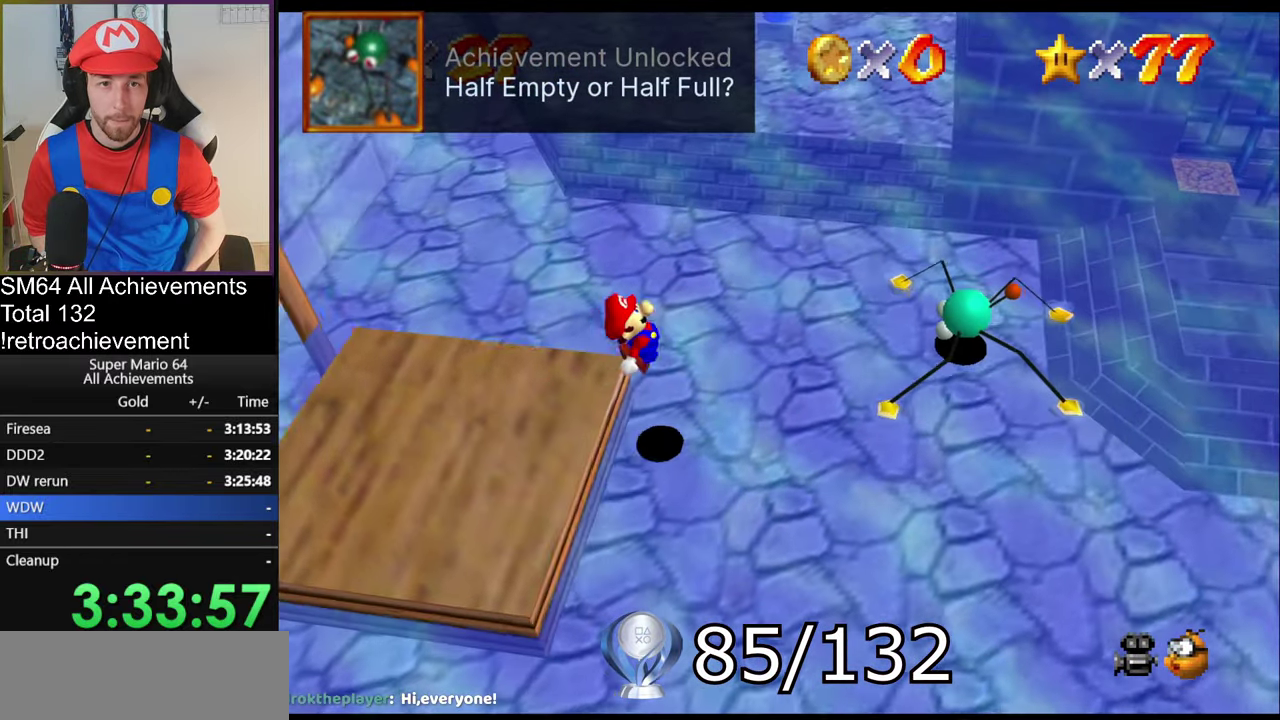
{"buttons": ["A", "Z"], "left_stick": "center", "events": [[50, "left_stick", "center"]]}
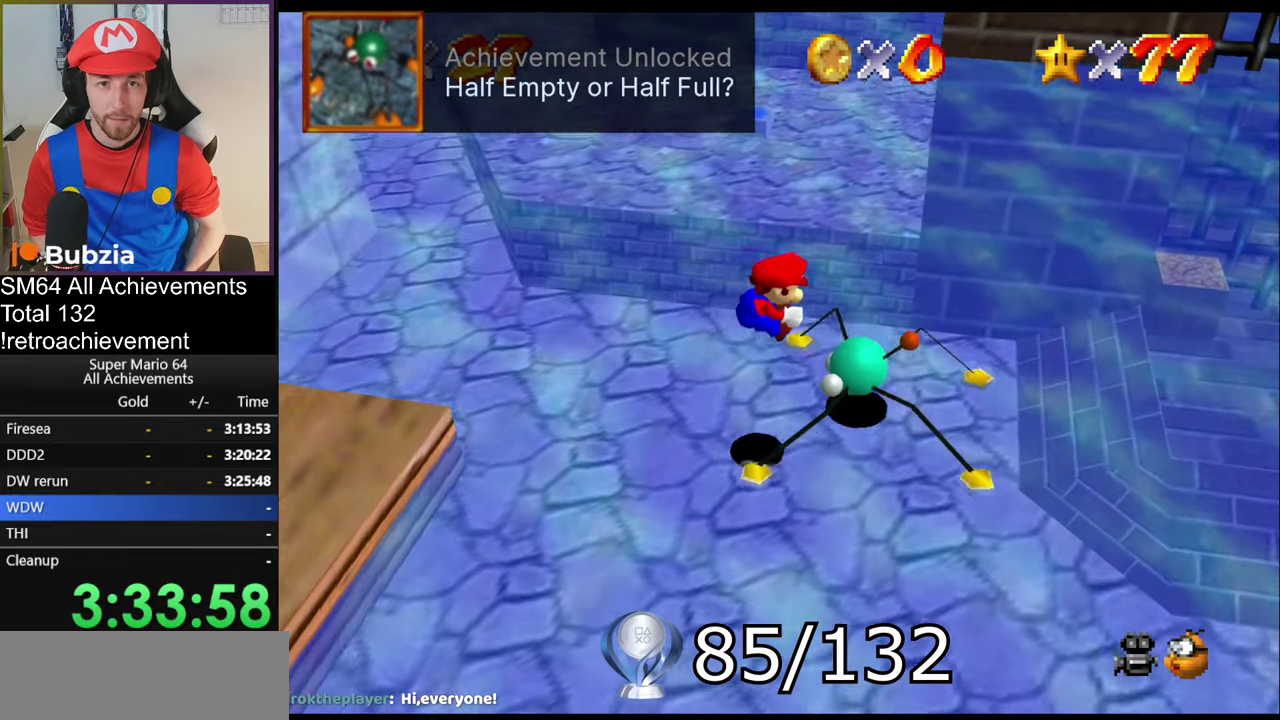
{"buttons": ["A", "Z"], "left_stick": "right", "events": [[50, "left_stick", "right"]]}
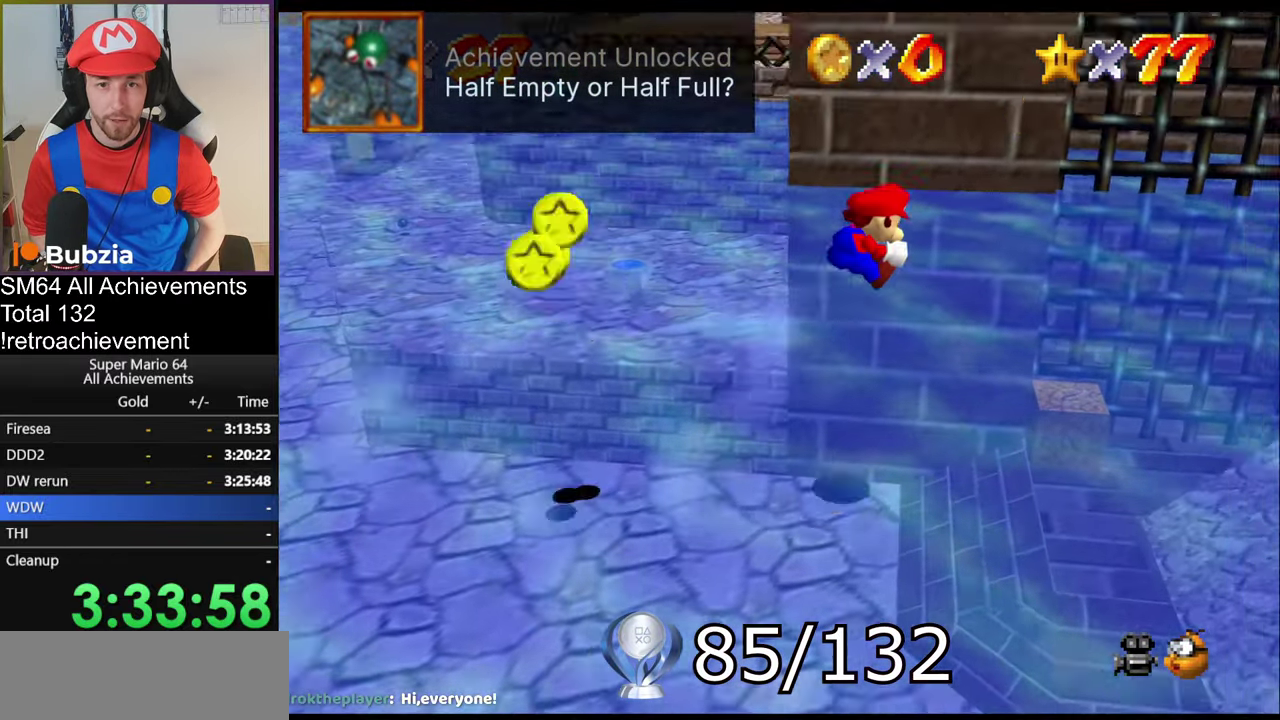
{"buttons": [], "left_stick": "center", "events": [[217, "left_stick", "left"], [350, "Z", "up"], [450, "A", "up"], [484, "left_stick", "center"]]}
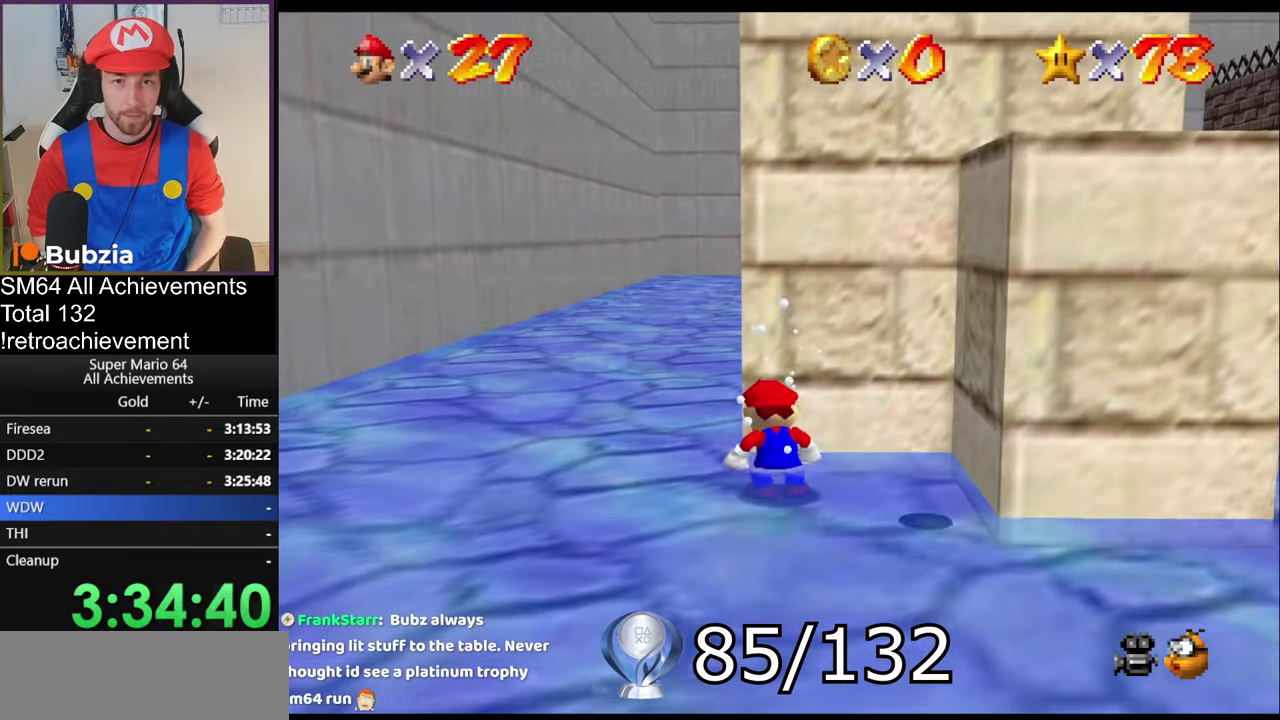
{"buttons": [], "left_stick": "center", "events": []}
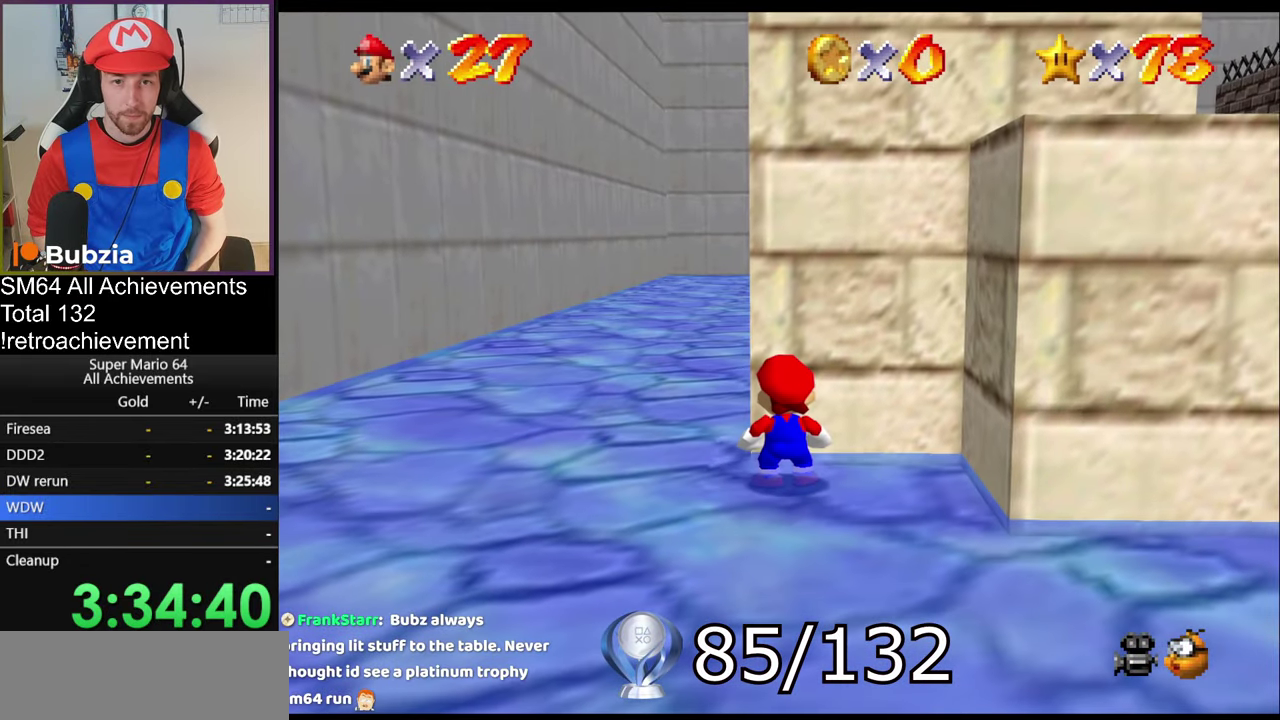
{"buttons": [], "left_stick": "center", "events": [[66, "left_stick", "right"], [250, "left_stick", "center"]]}
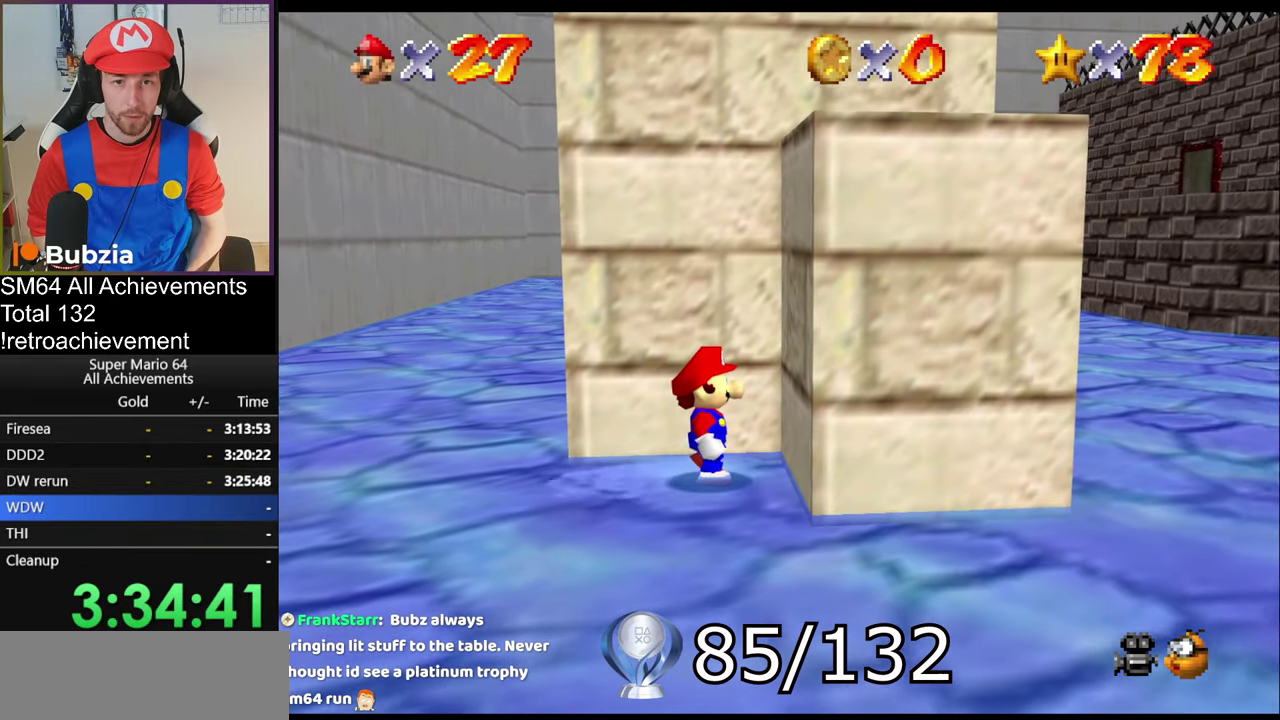
{"buttons": [], "left_stick": "center", "events": []}
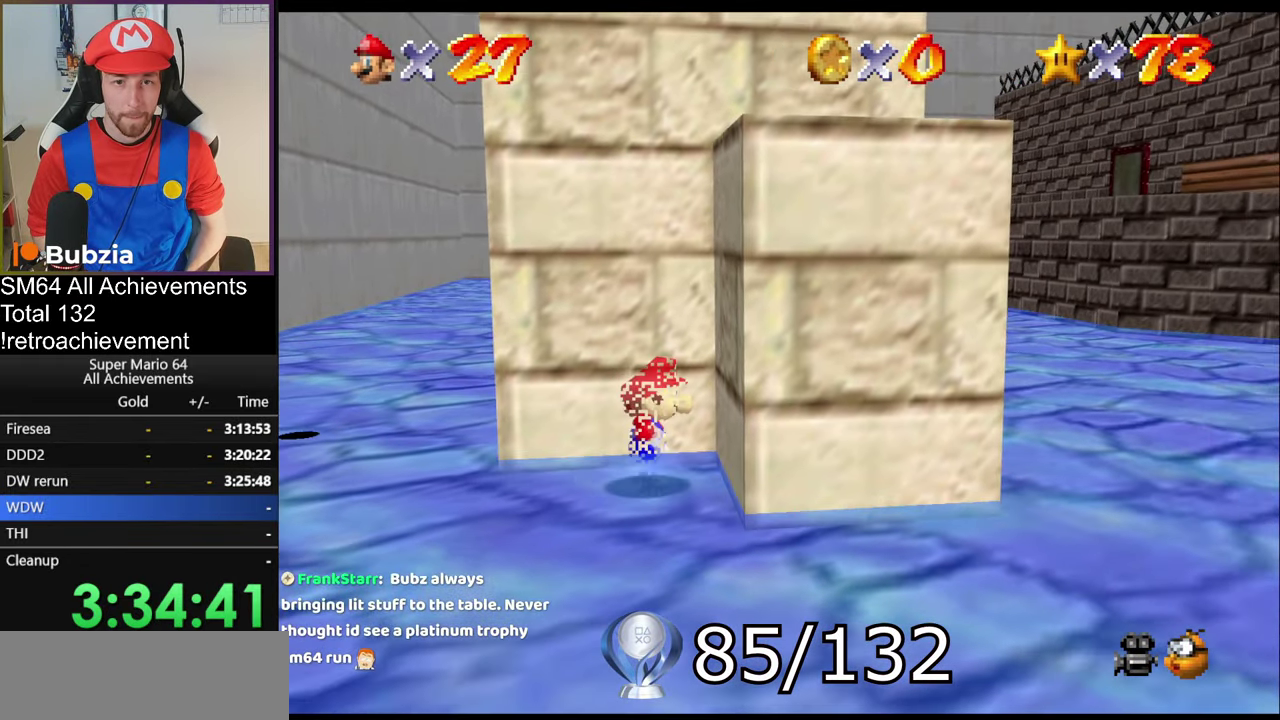
{"buttons": [], "left_stick": "center", "events": []}
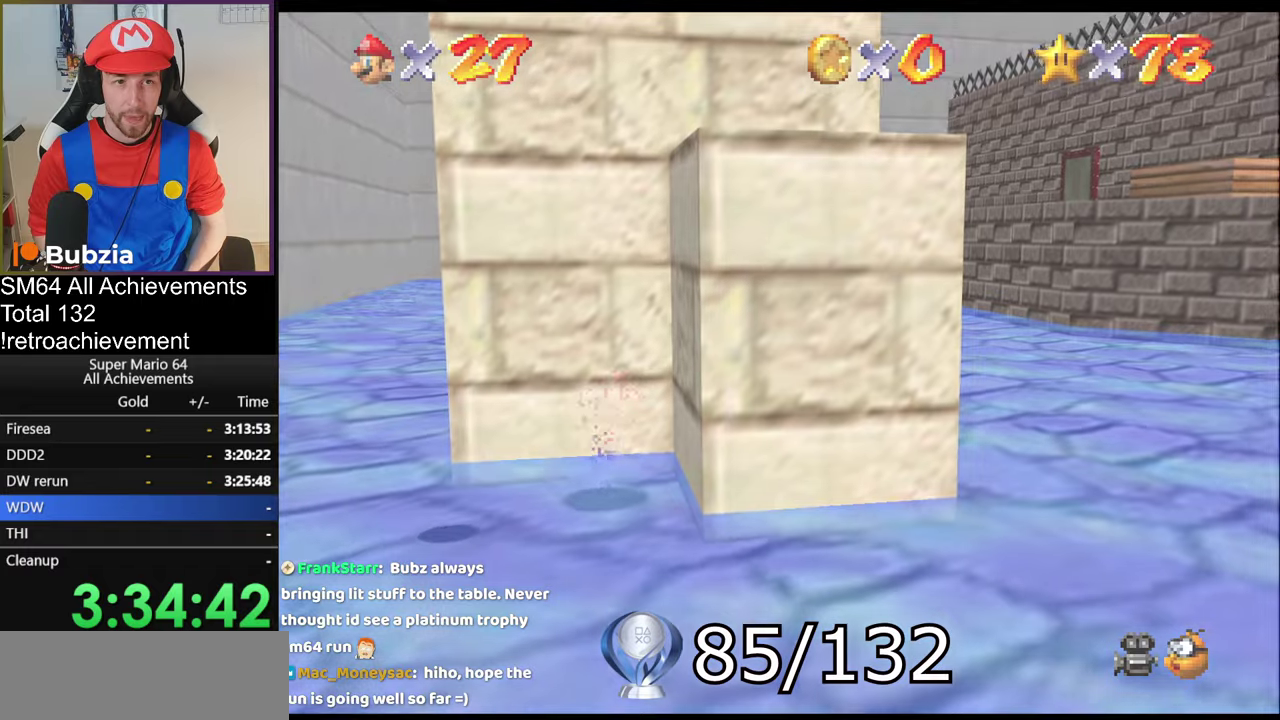
{"buttons": [], "left_stick": "center", "events": []}
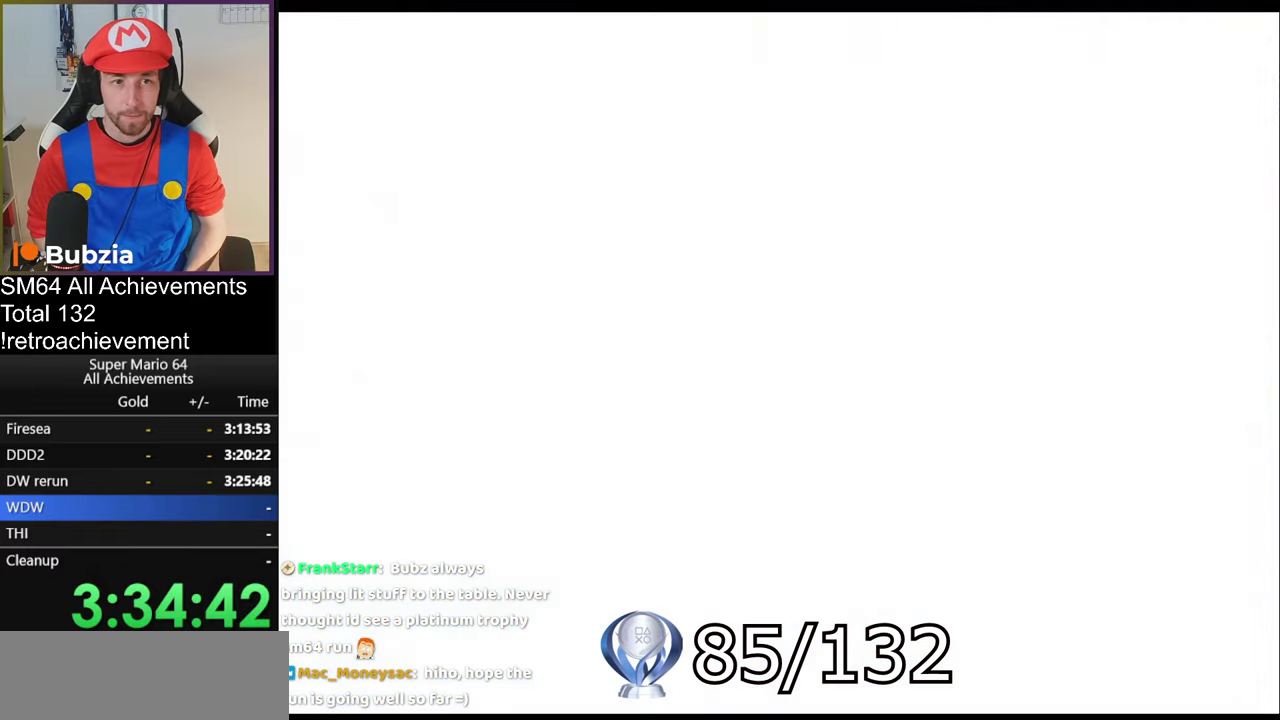
{"buttons": [], "left_stick": "center", "events": []}
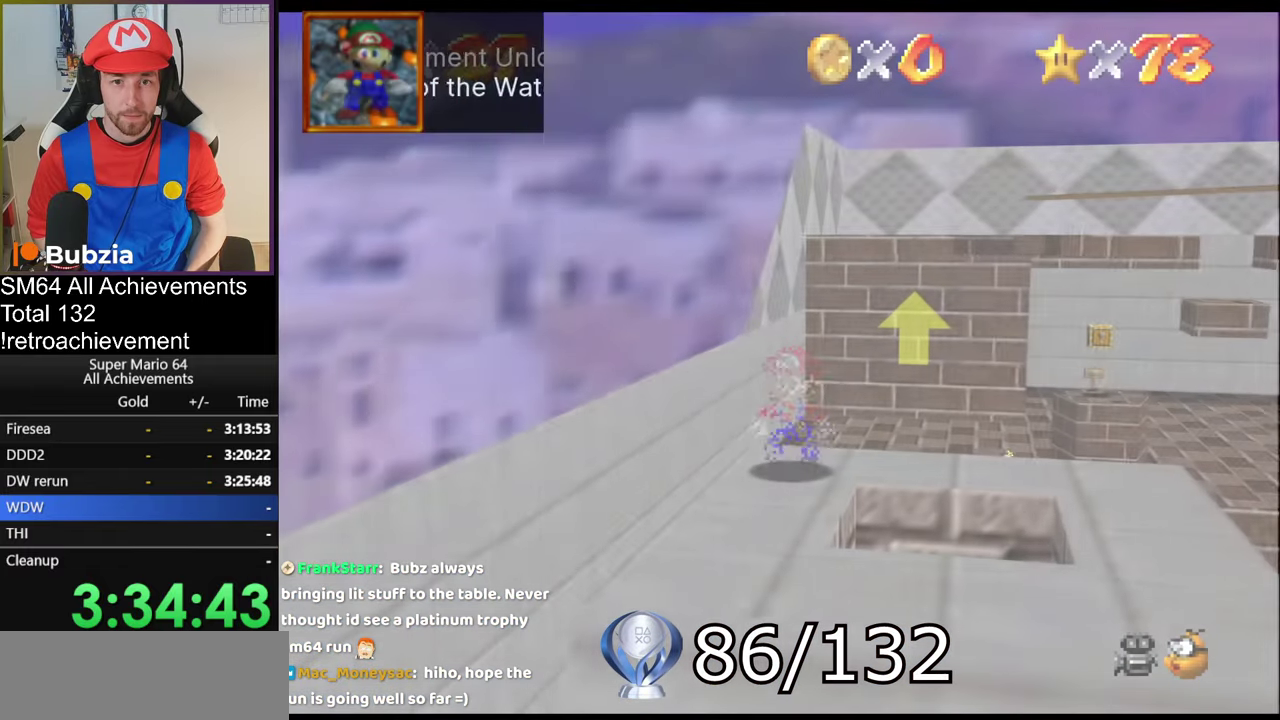
{"buttons": [], "left_stick": "right", "events": [[317, "C_RIGHT", "down"], [417, "C_RIGHT", "up"], [450, "left_stick", "right"]]}
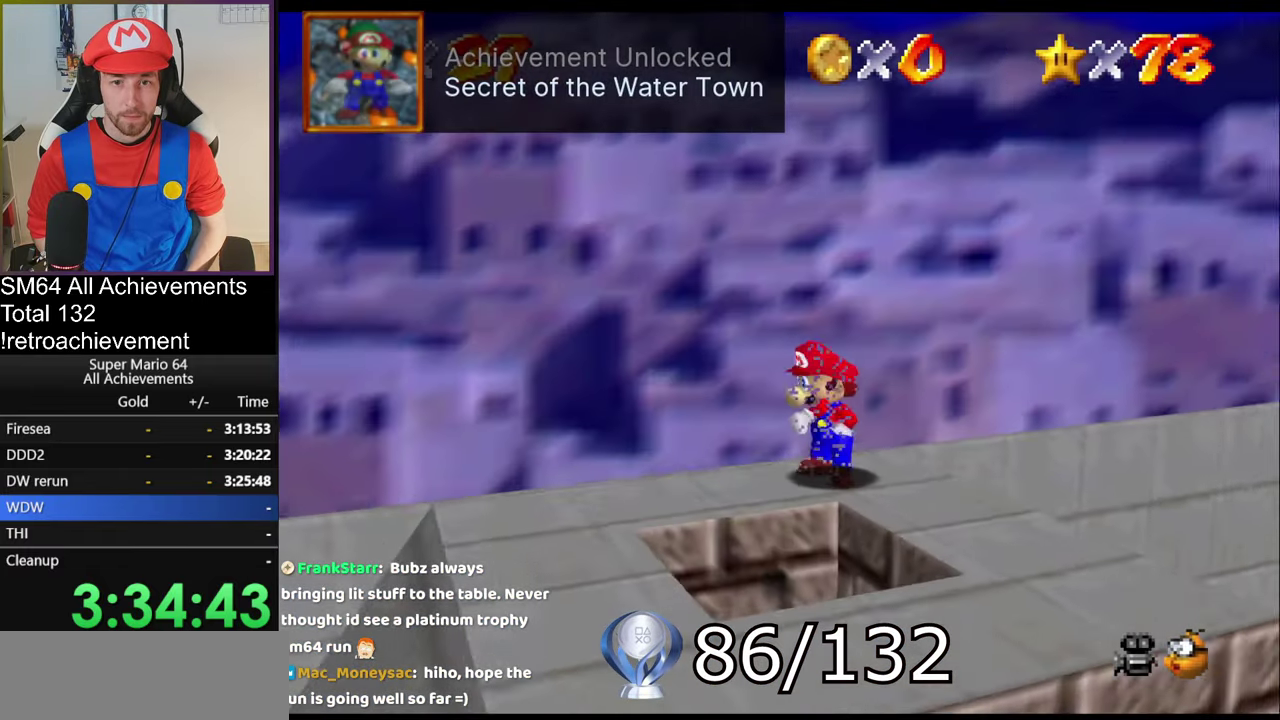
{"buttons": [], "left_stick": "down-right", "events": [[117, "left_stick", "down-right"]]}
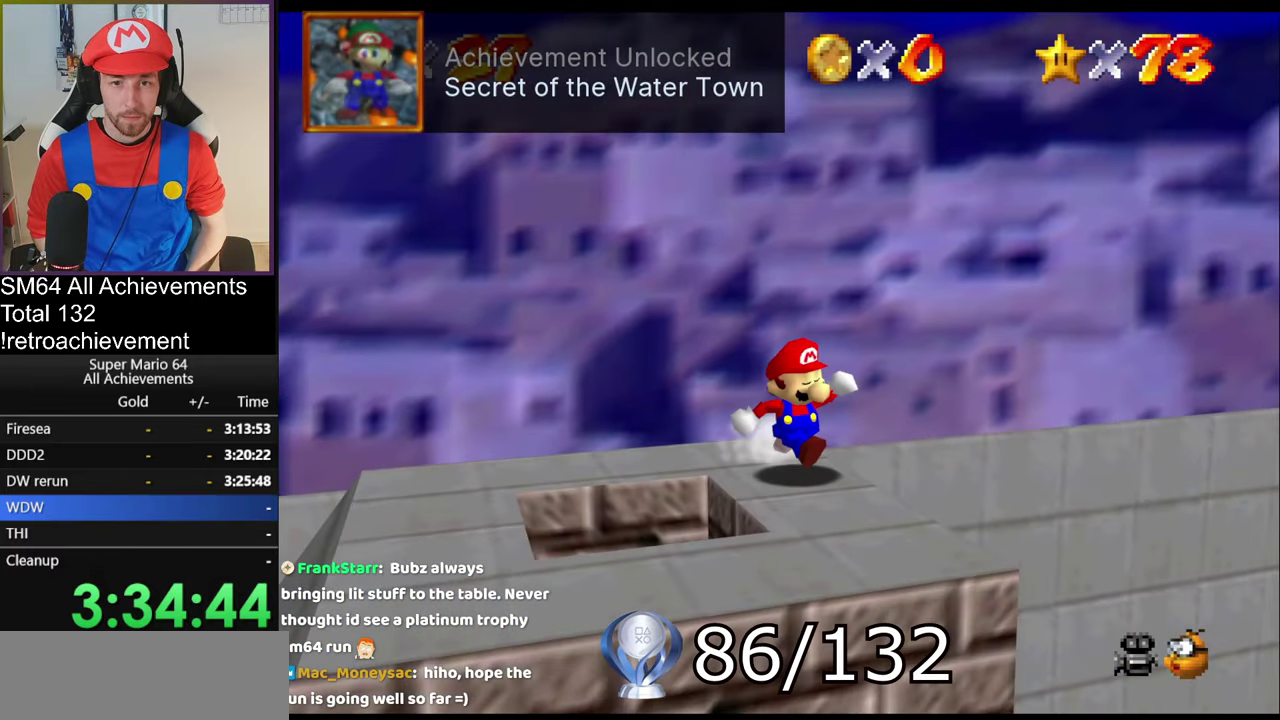
{"buttons": [], "left_stick": "down-left", "events": [[50, "left_stick", "down"], [383, "left_stick", "down-left"]]}
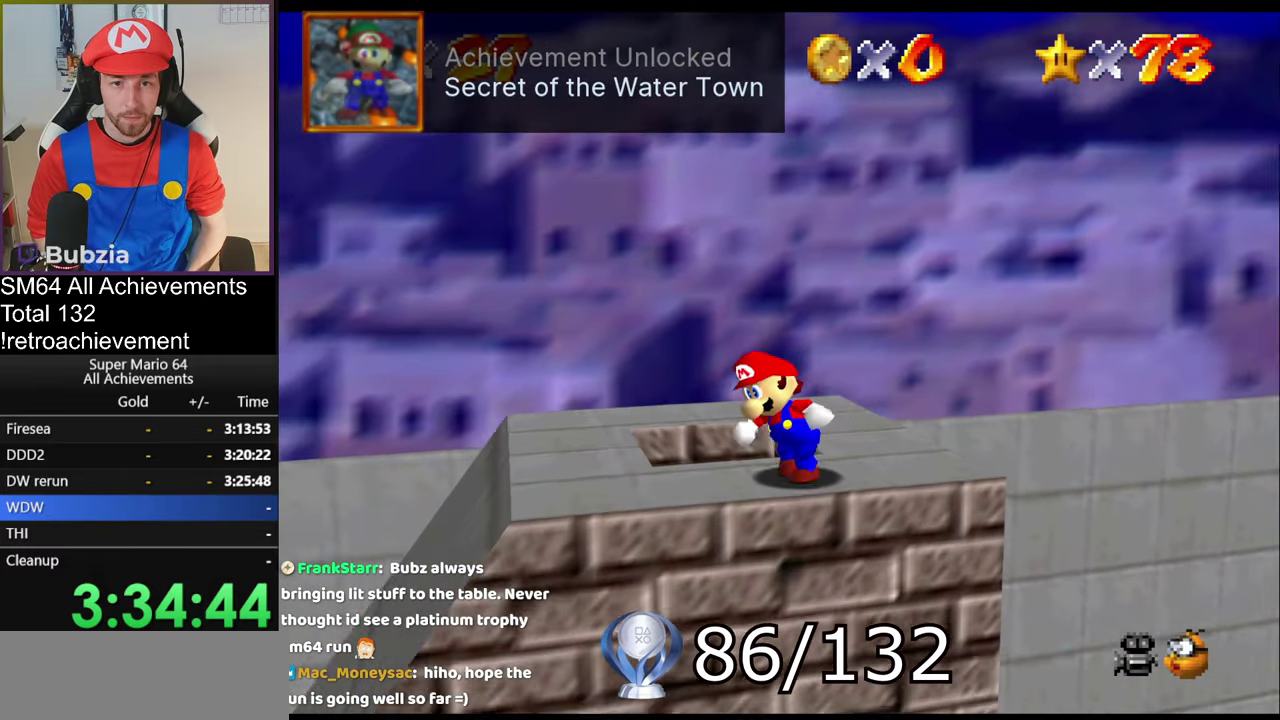
{"buttons": ["Z"], "left_stick": "center", "events": [[84, "left_stick", "down"], [434, "left_stick", "down-left"], [484, "Z", "down"], [484, "left_stick", "center"]]}
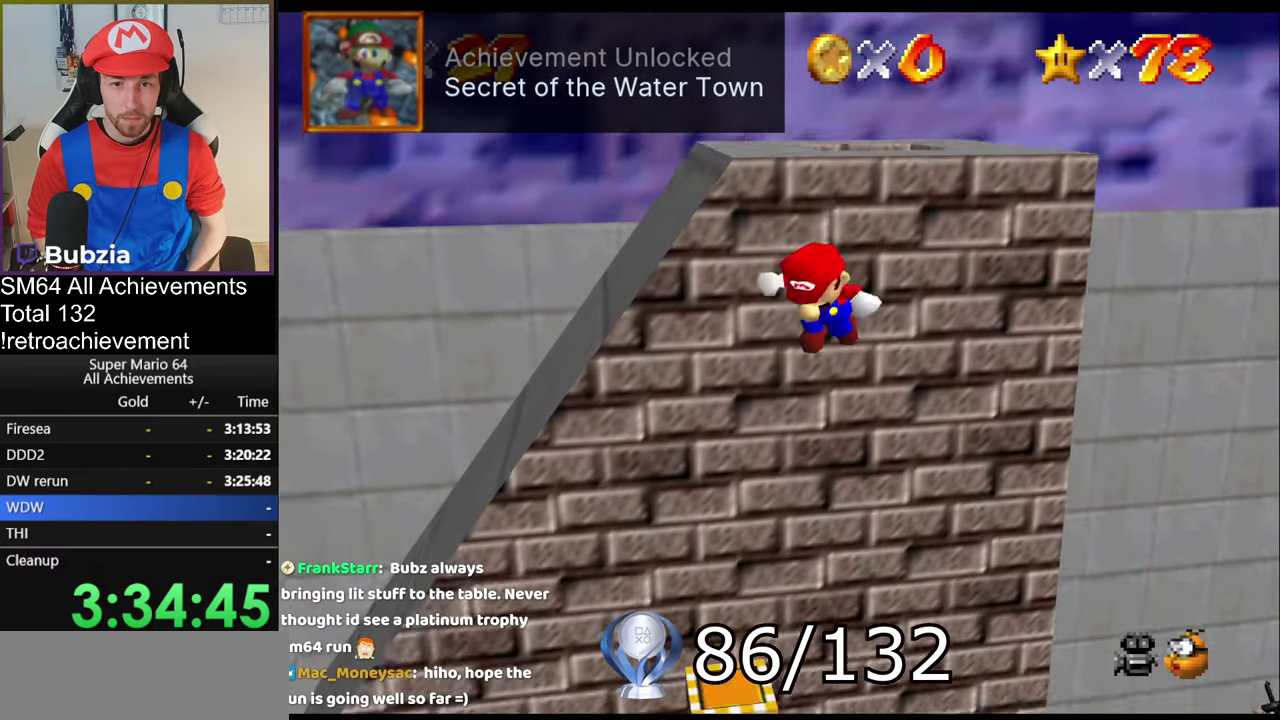
{"buttons": ["Z"], "left_stick": "center", "events": []}
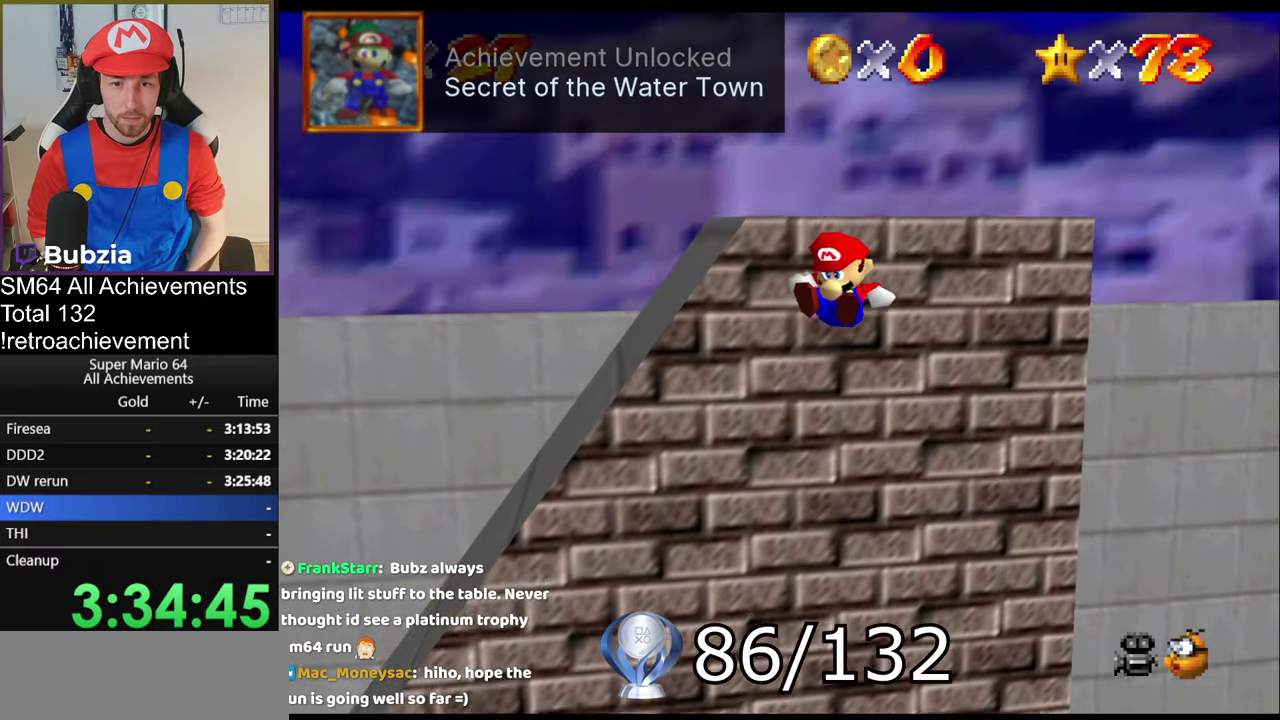
{"buttons": [], "left_stick": "center", "events": [[84, "left_stick", "up-left"], [417, "left_stick", "center"], [451, "Z", "up"]]}
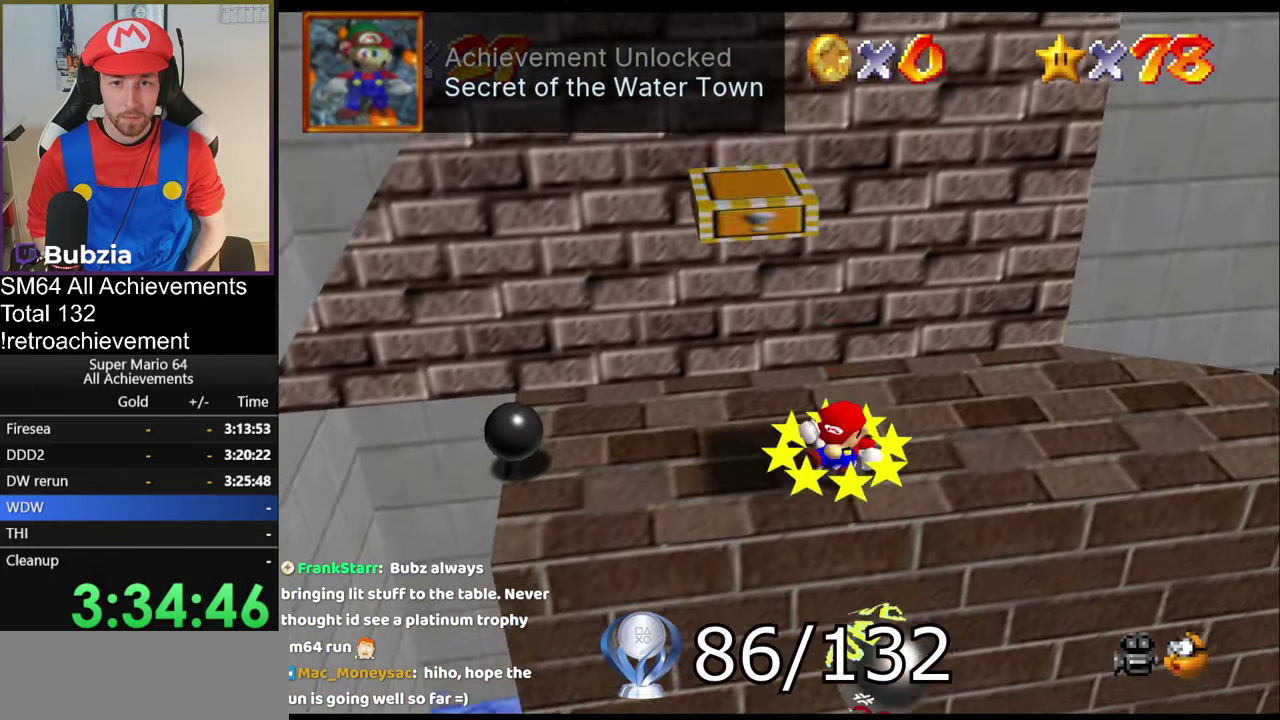
{"buttons": [], "left_stick": "center", "events": []}
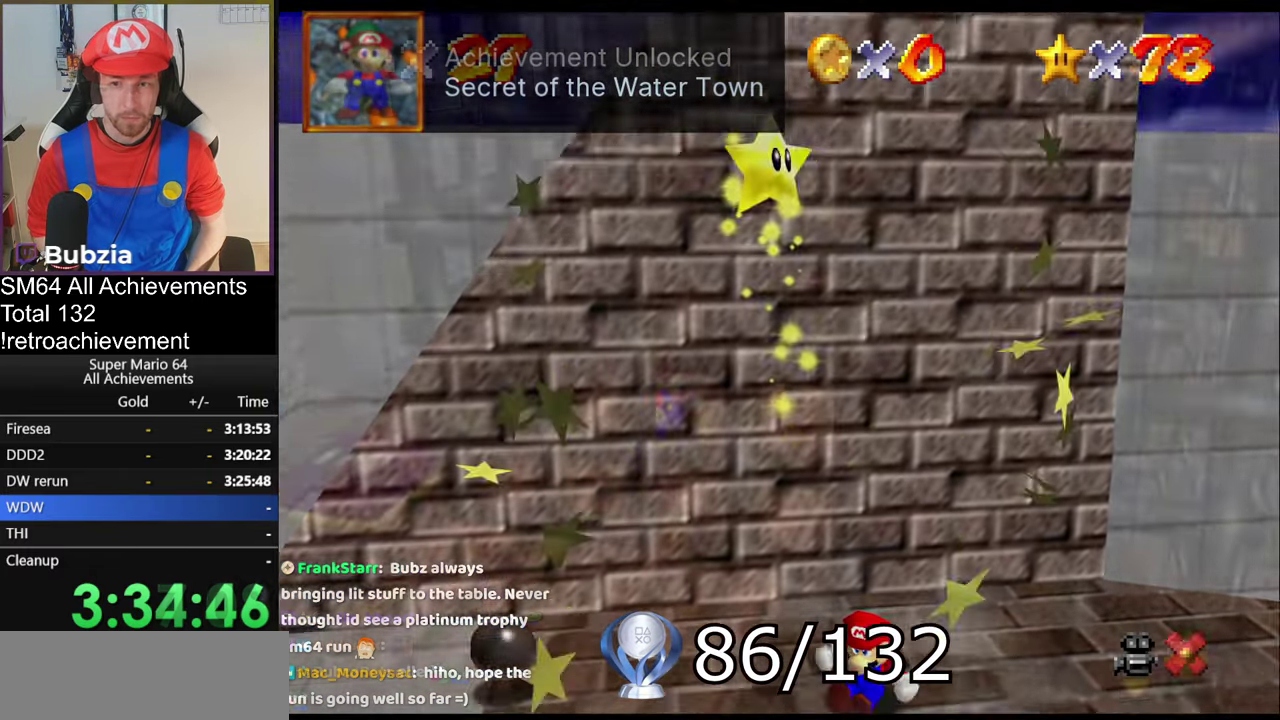
{"buttons": [], "left_stick": "center", "events": []}
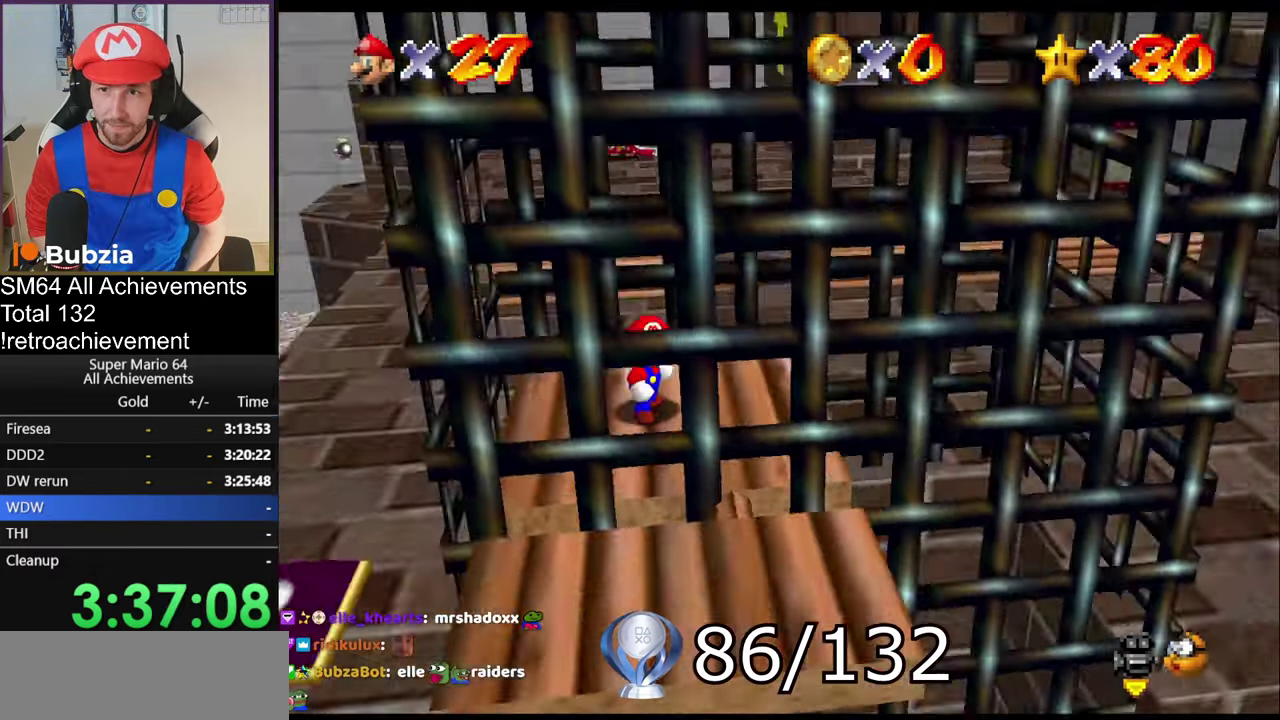
{"buttons": [], "left_stick": "center", "events": []}
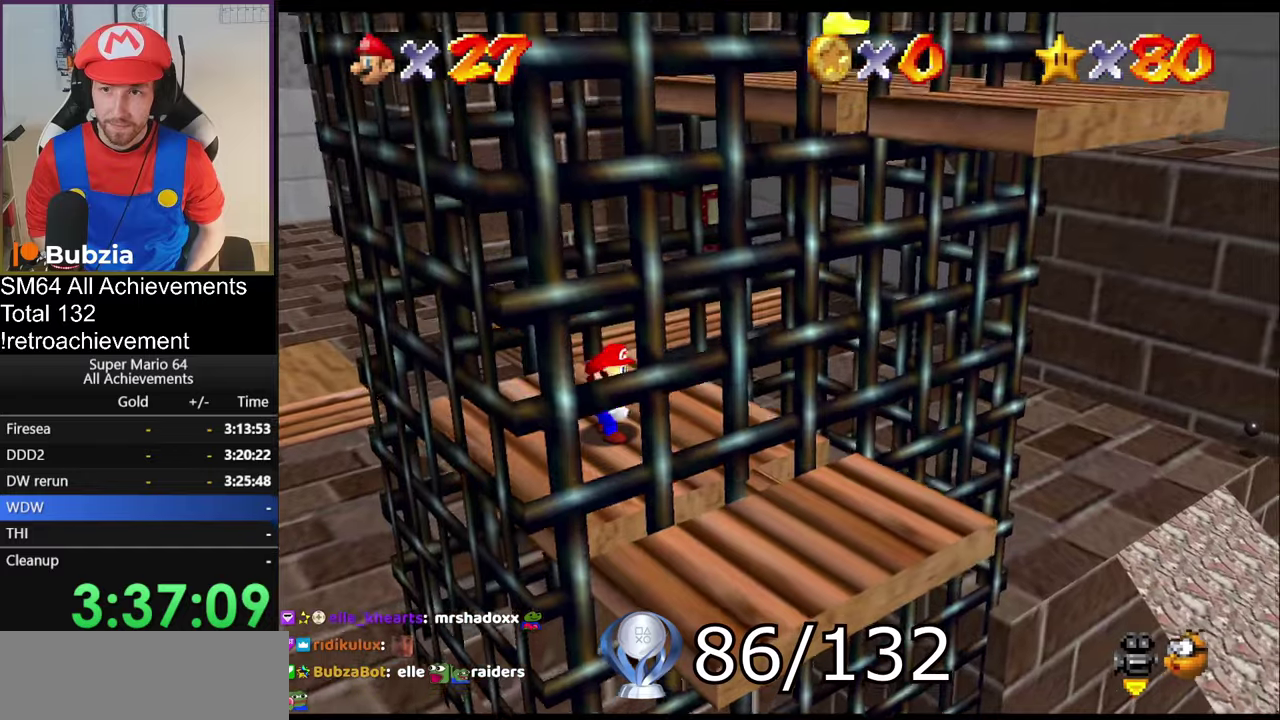
{"buttons": [], "left_stick": "center", "events": []}
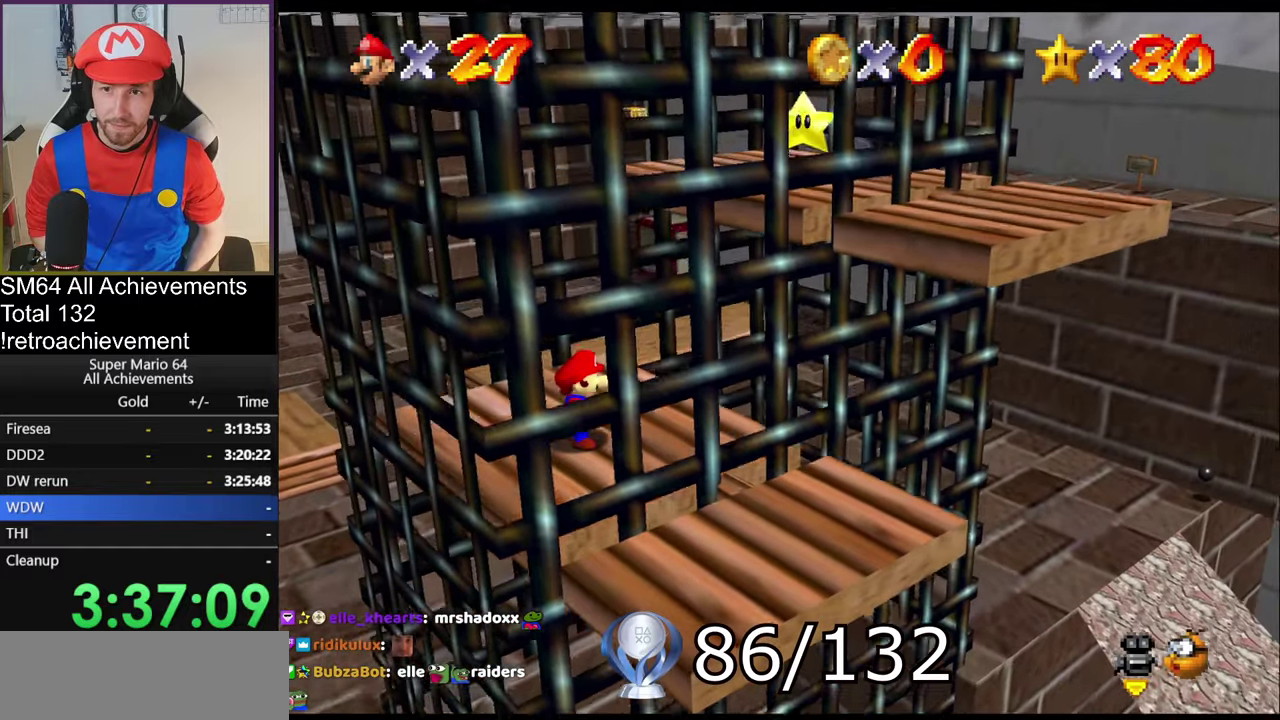
{"buttons": [], "left_stick": "center", "events": []}
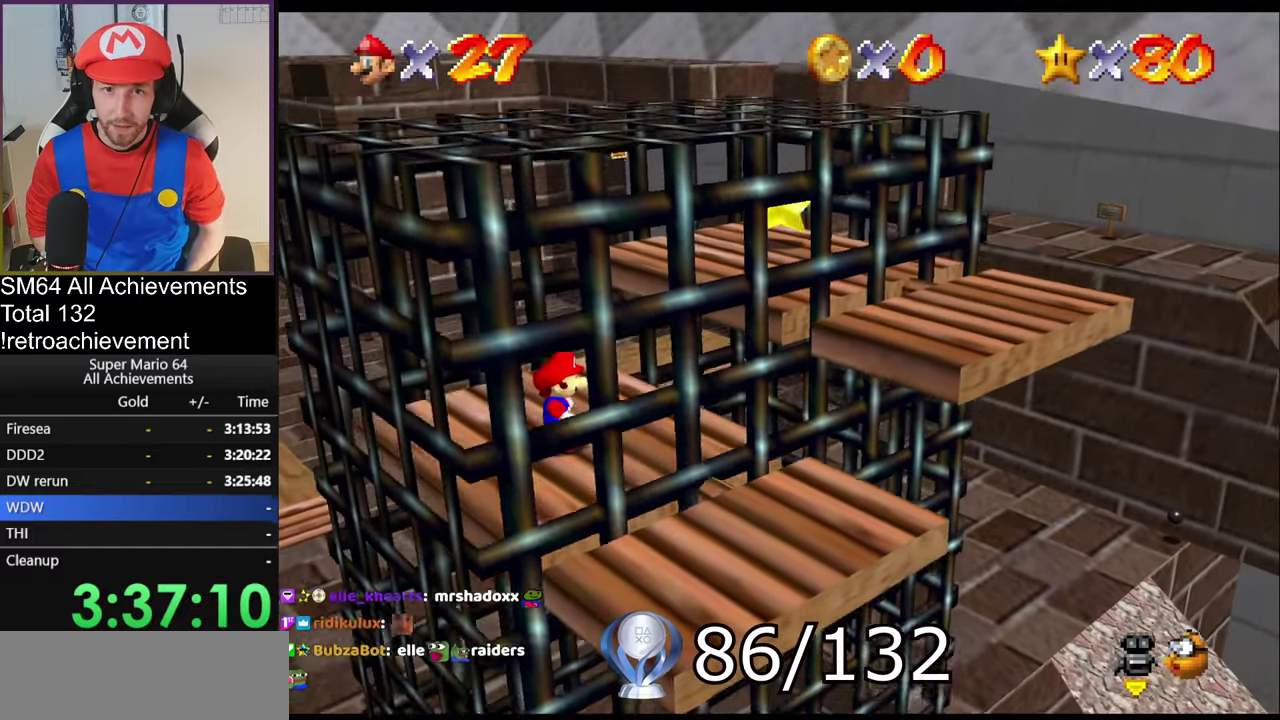
{"buttons": [], "left_stick": "up-right", "events": [[434, "left_stick", "up-right"]]}
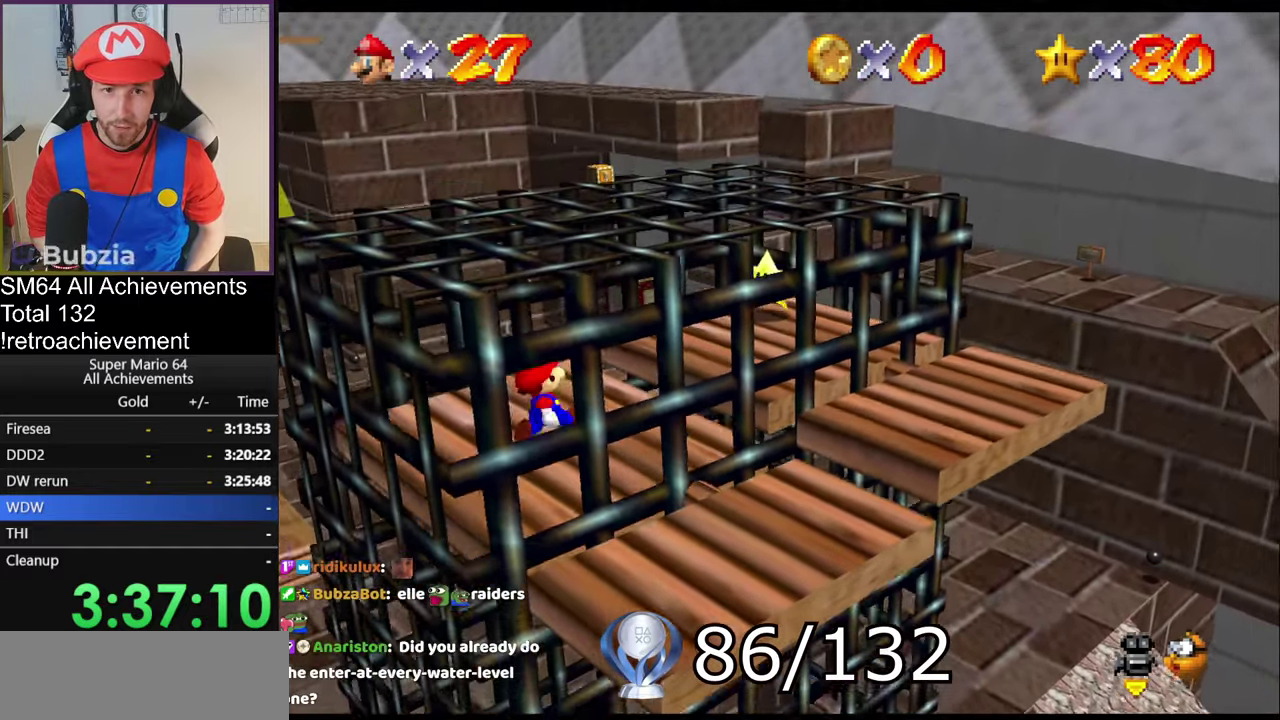
{"buttons": [], "left_stick": "up-right", "events": []}
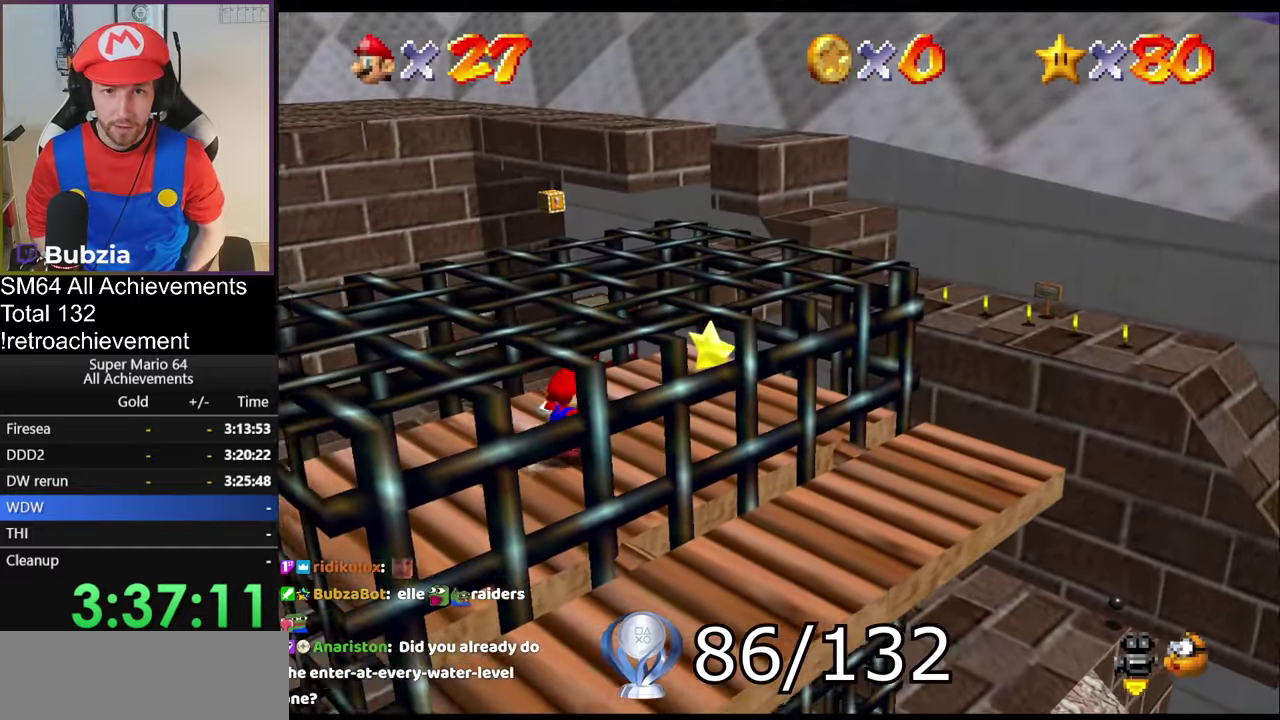
{"buttons": [], "left_stick": "up-right", "events": [[83, "left_stick", "right"], [250, "left_stick", "up-right"]]}
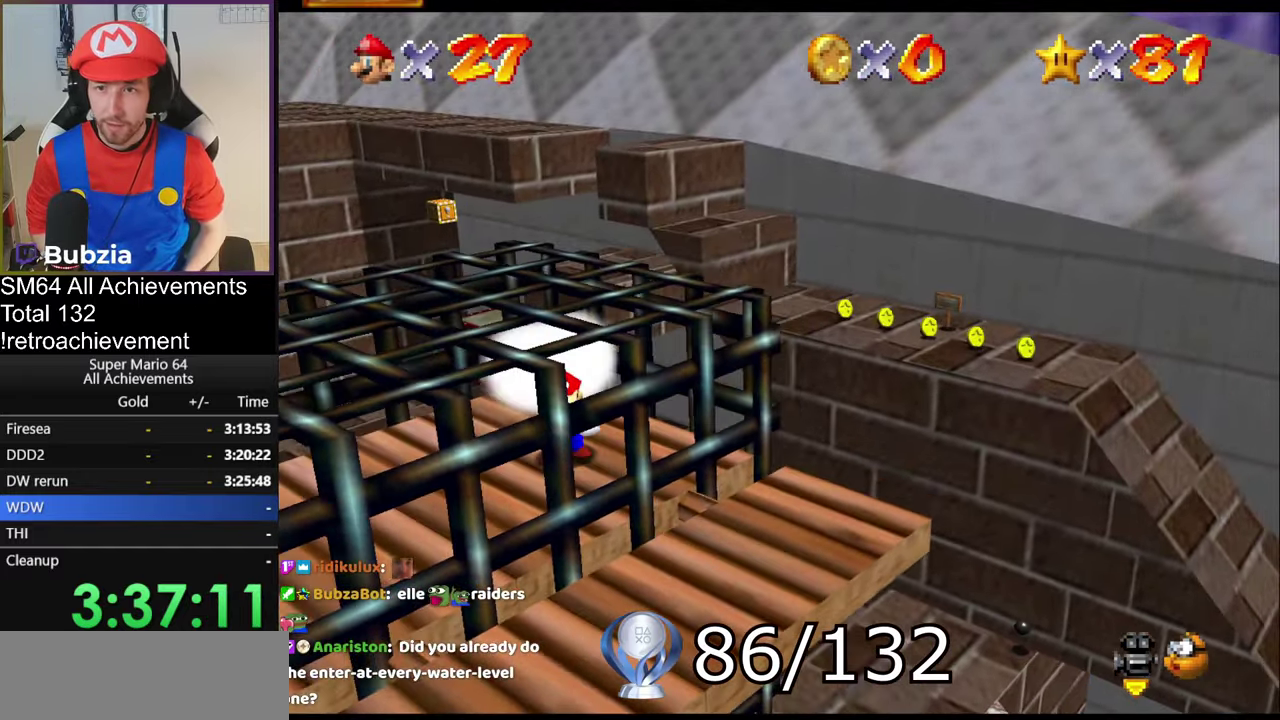
{"buttons": [], "left_stick": "center", "events": [[16, "left_stick", "center"]]}
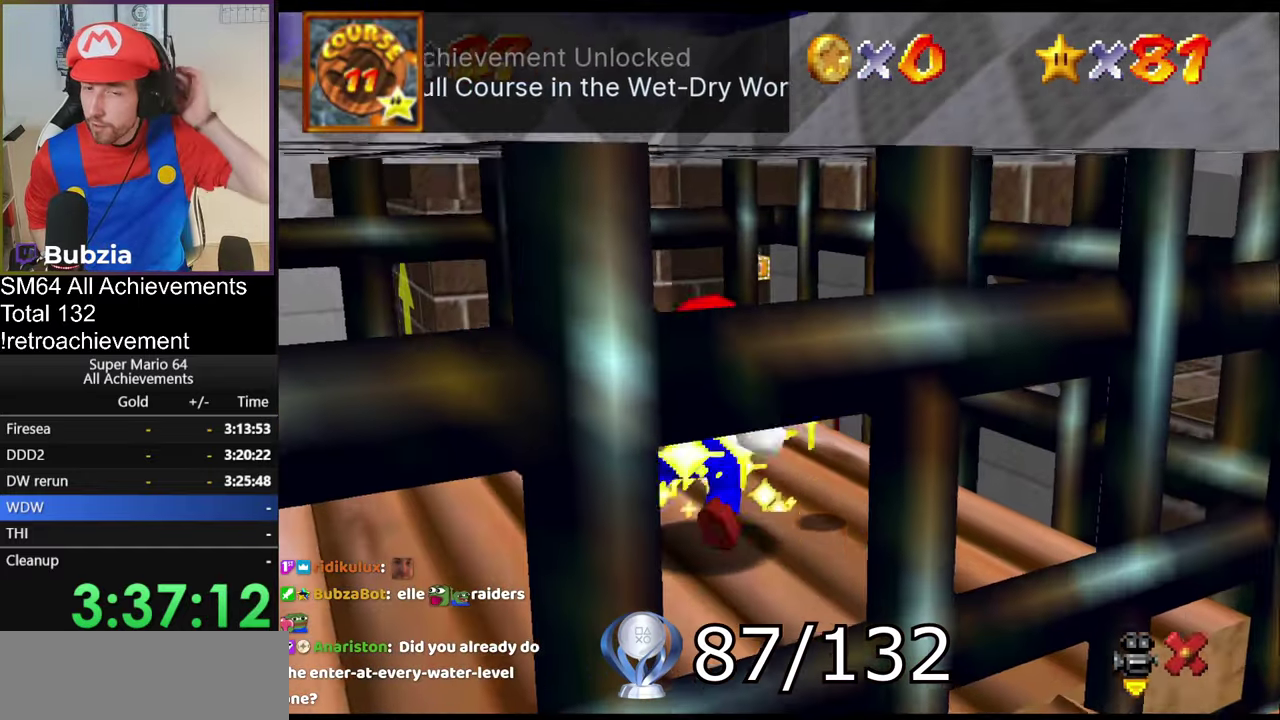
{"buttons": [], "left_stick": "center", "events": []}
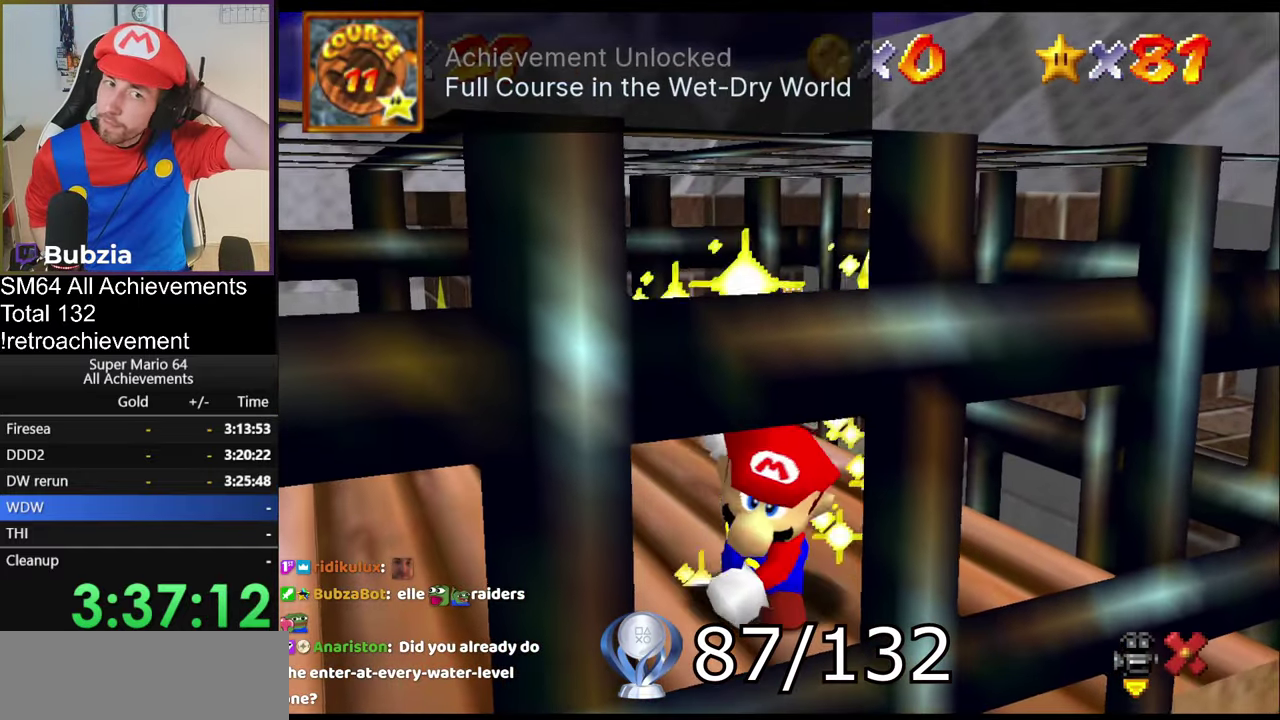
{"buttons": [], "left_stick": "center", "events": []}
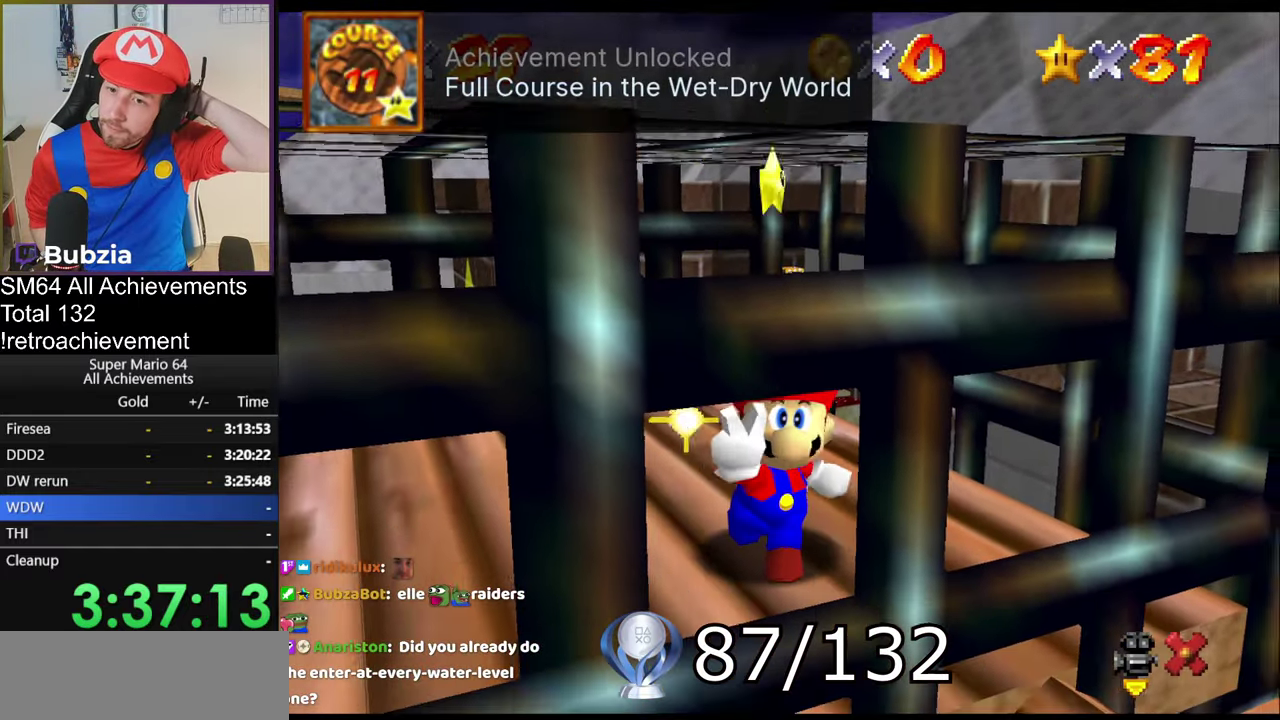
{"buttons": [], "left_stick": "center", "events": []}